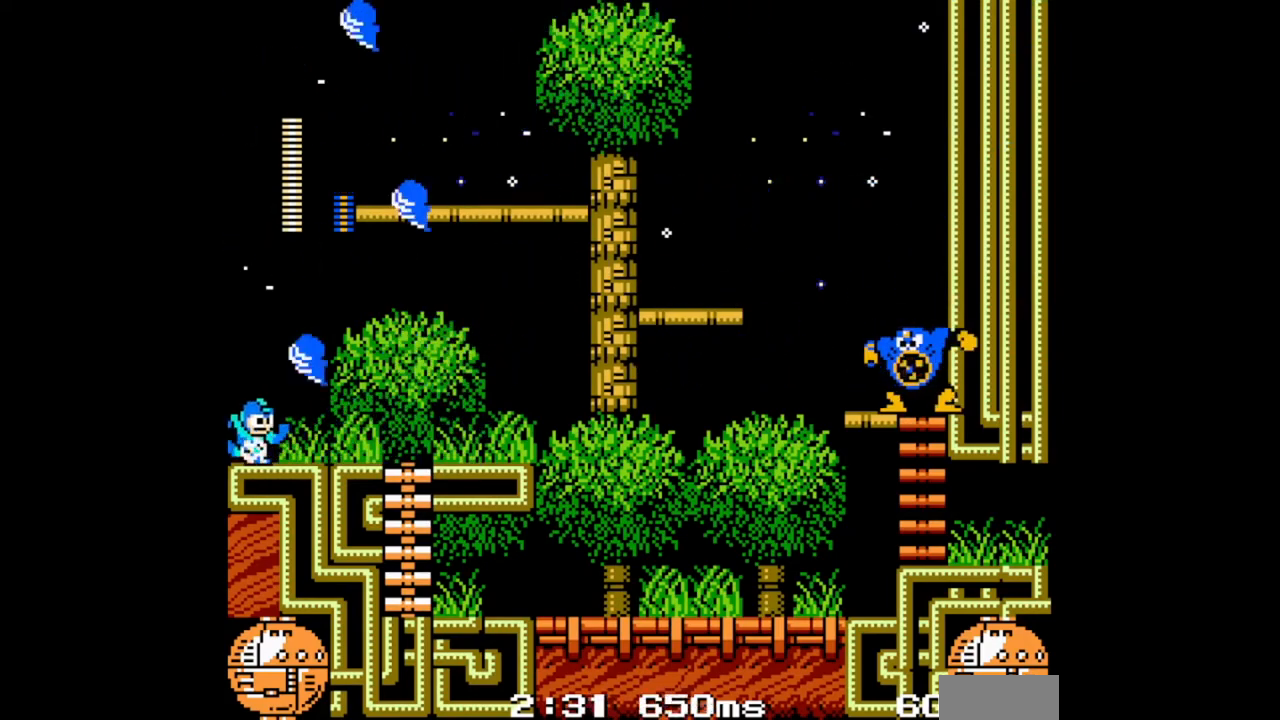
Gameplay with a controller (Nintendo layout); each line is a JSON object with the inputs held at the frame after it. "events" lists button and stick changes between this image and that frame as [ms after this image, input, new state], when the widget could be followed in between. Not read: L2 L3 R2 R3 START X Y.
{"buttons": [], "events": [[67, "B", "up"], [100, "DPAD_DOWN", "up"], [400, "B", "down"], [467, "DPAD_RIGHT", "up"], [500, "B", "up"]]}
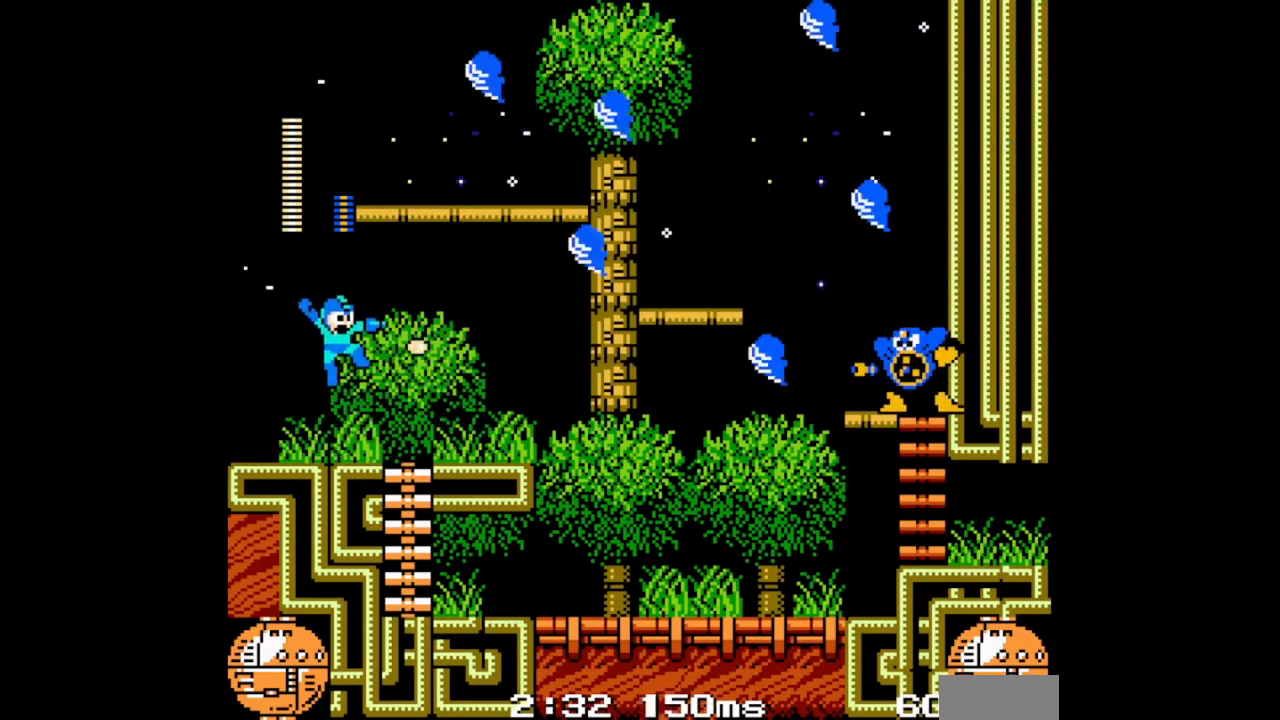
{"buttons": ["B"], "events": [[400, "B", "down"]]}
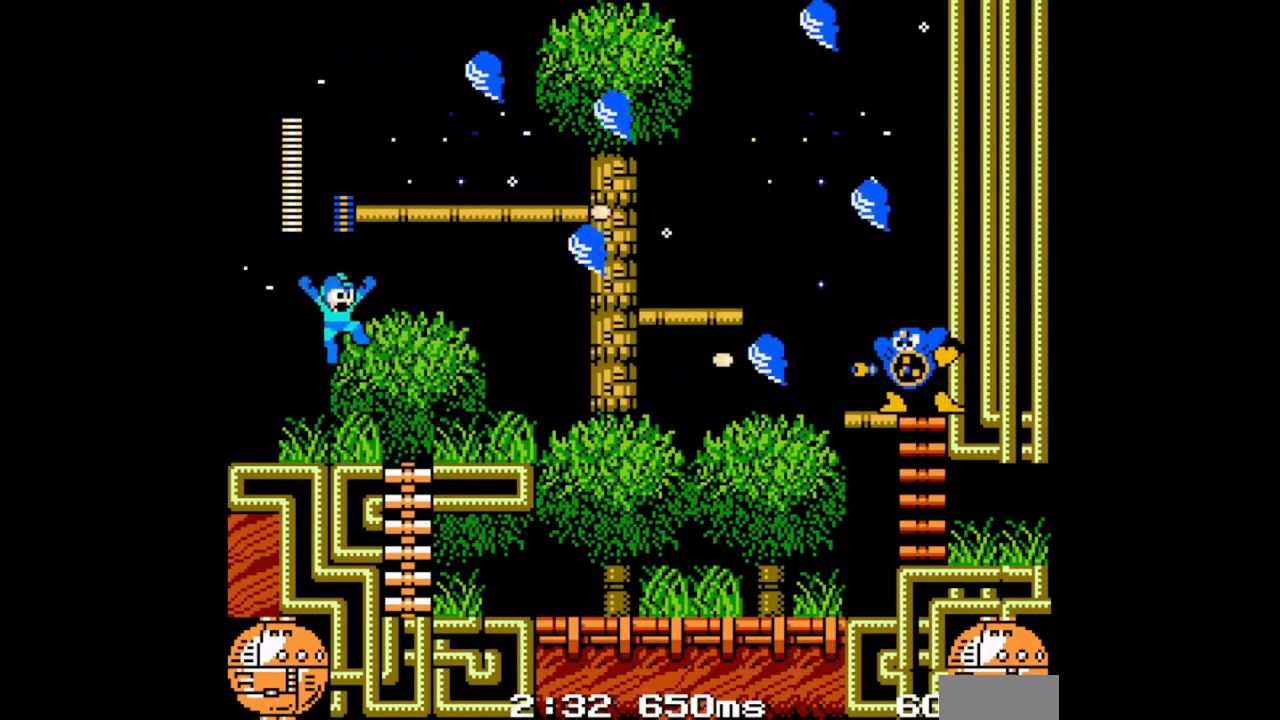
{"buttons": [], "events": [[33, "B", "up"]]}
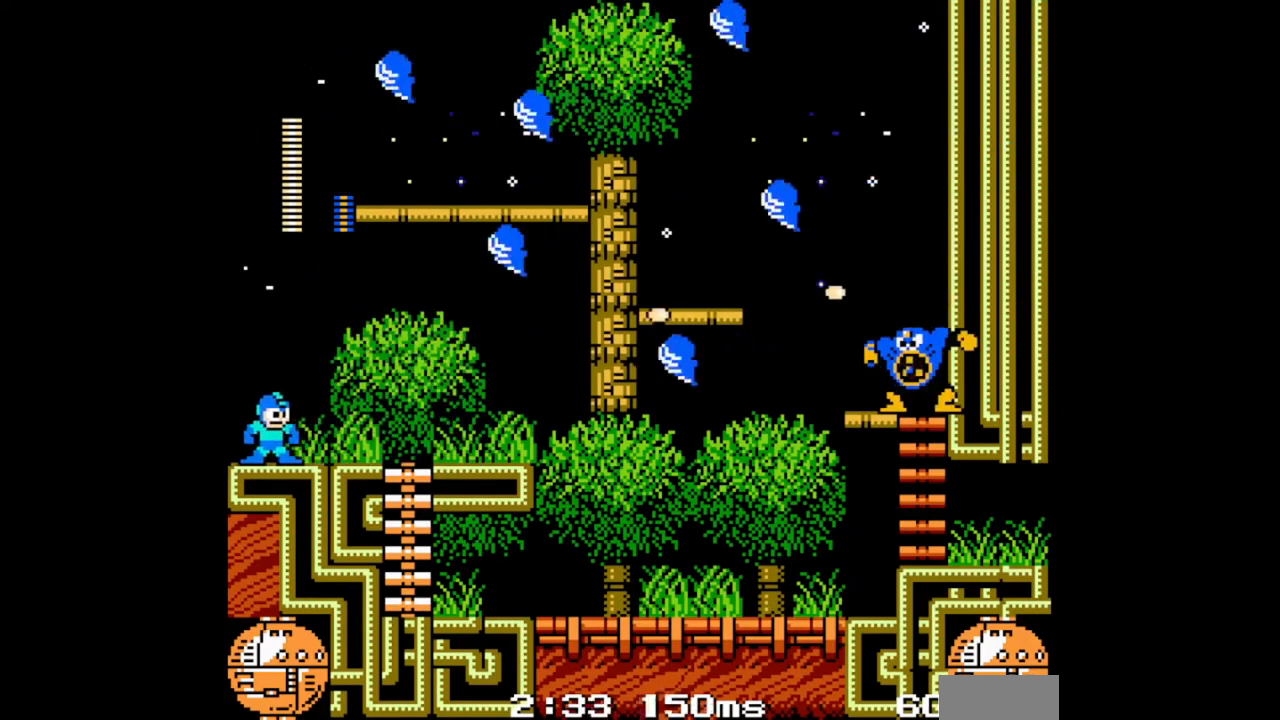
{"buttons": ["B", "DPAD_DOWN", "DPAD_RIGHT"], "events": [[233, "DPAD_RIGHT", "down"], [333, "DPAD_DOWN", "down"], [400, "B", "down"]]}
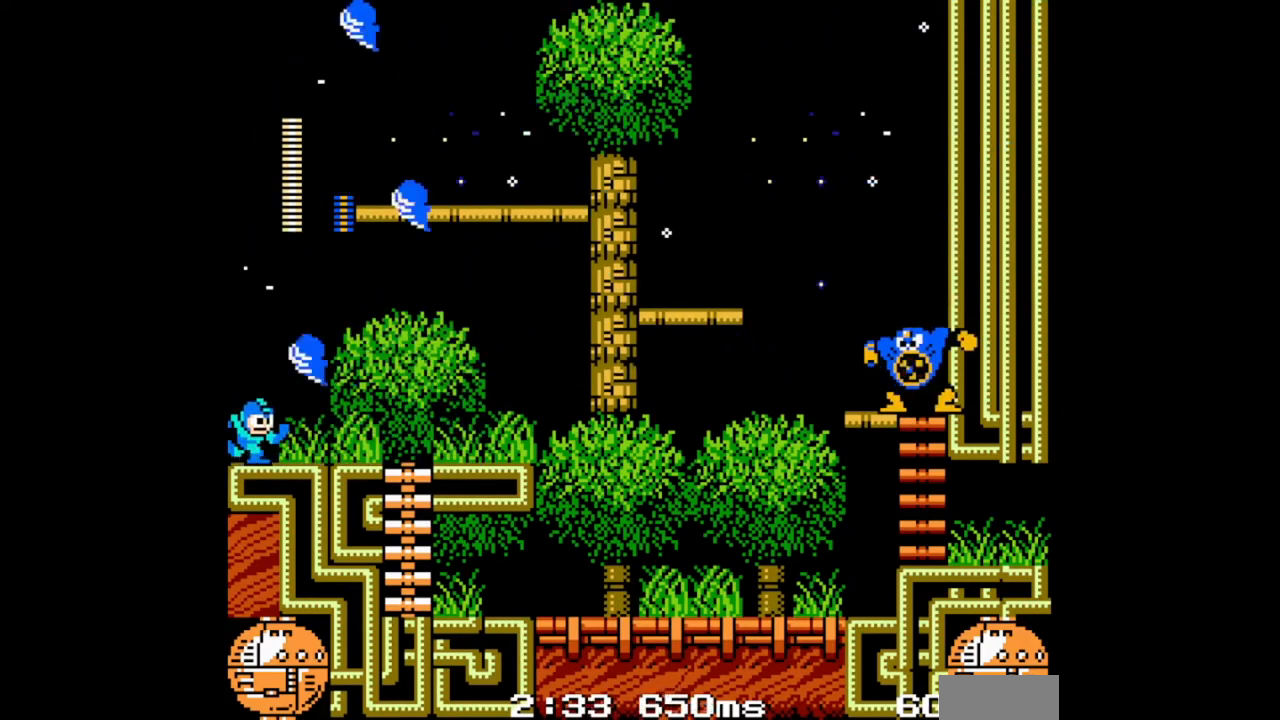
{"buttons": [], "events": [[67, "B", "up"], [67, "DPAD_DOWN", "up"], [233, "B", "down"], [267, "DPAD_RIGHT", "up"], [300, "B", "up"]]}
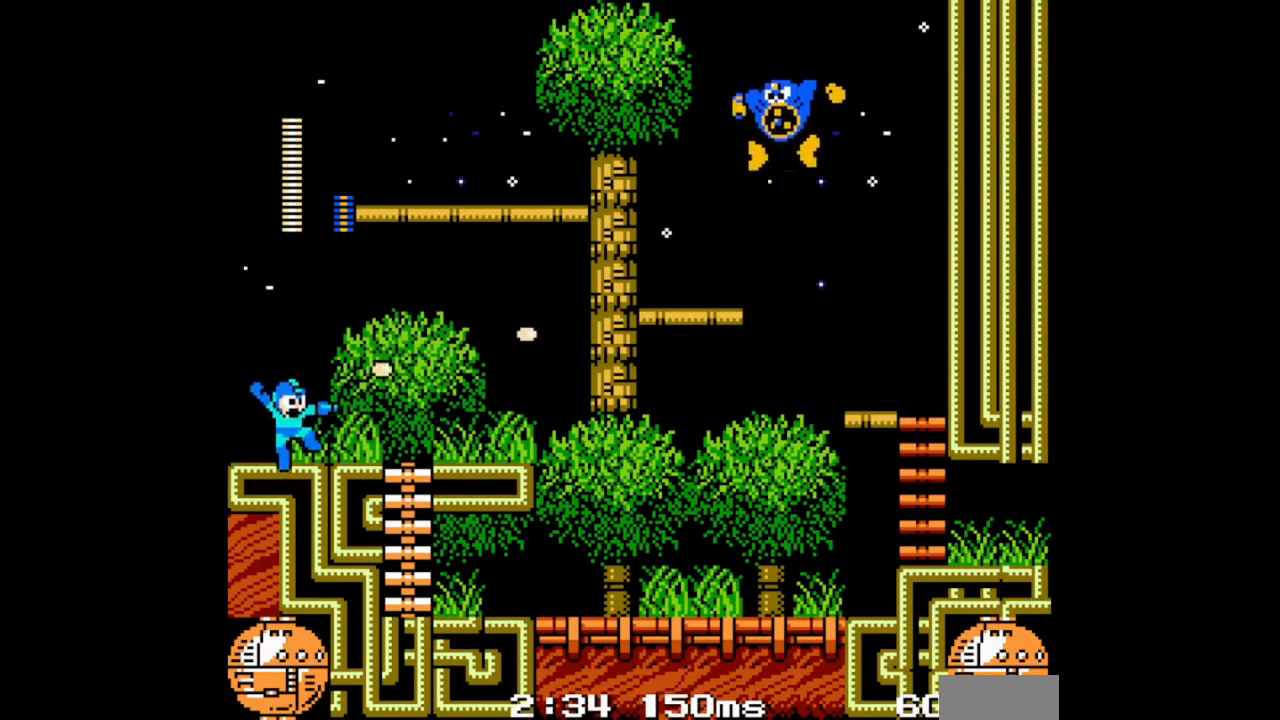
{"buttons": ["B"], "events": [[133, "B", "down"]]}
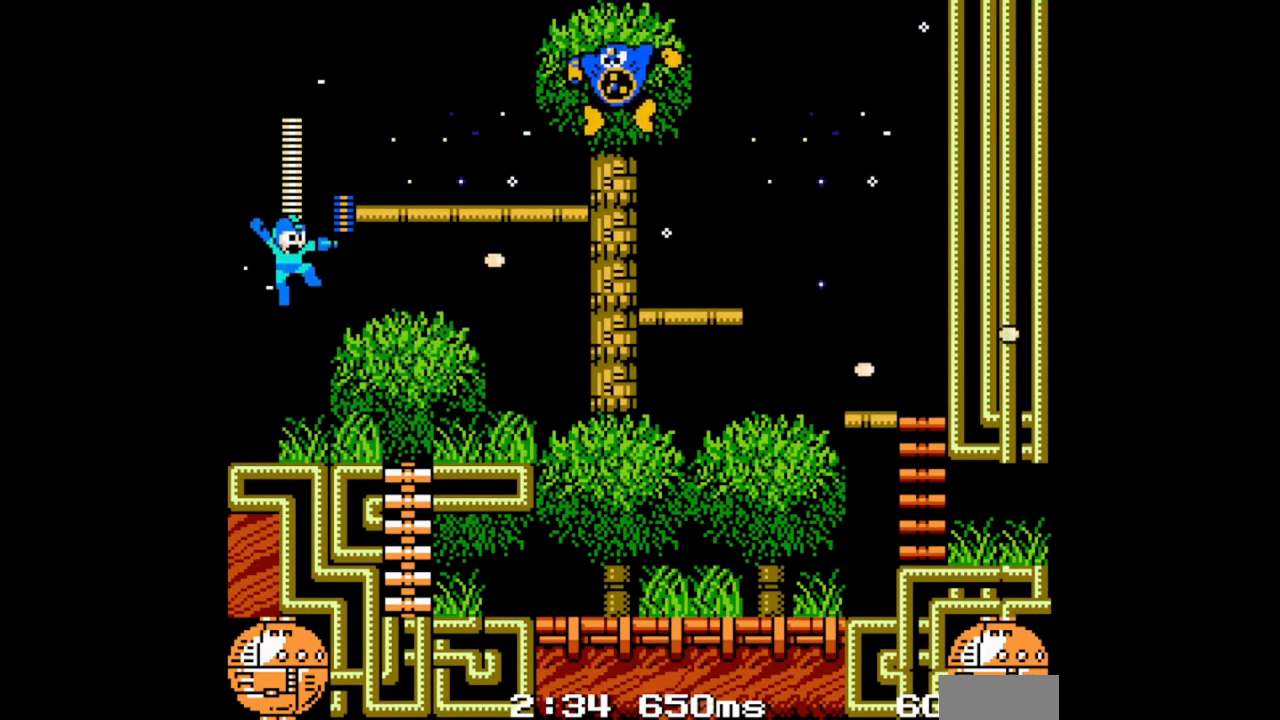
{"buttons": ["DPAD_RIGHT"], "events": [[33, "B", "up"], [267, "DPAD_RIGHT", "down"]]}
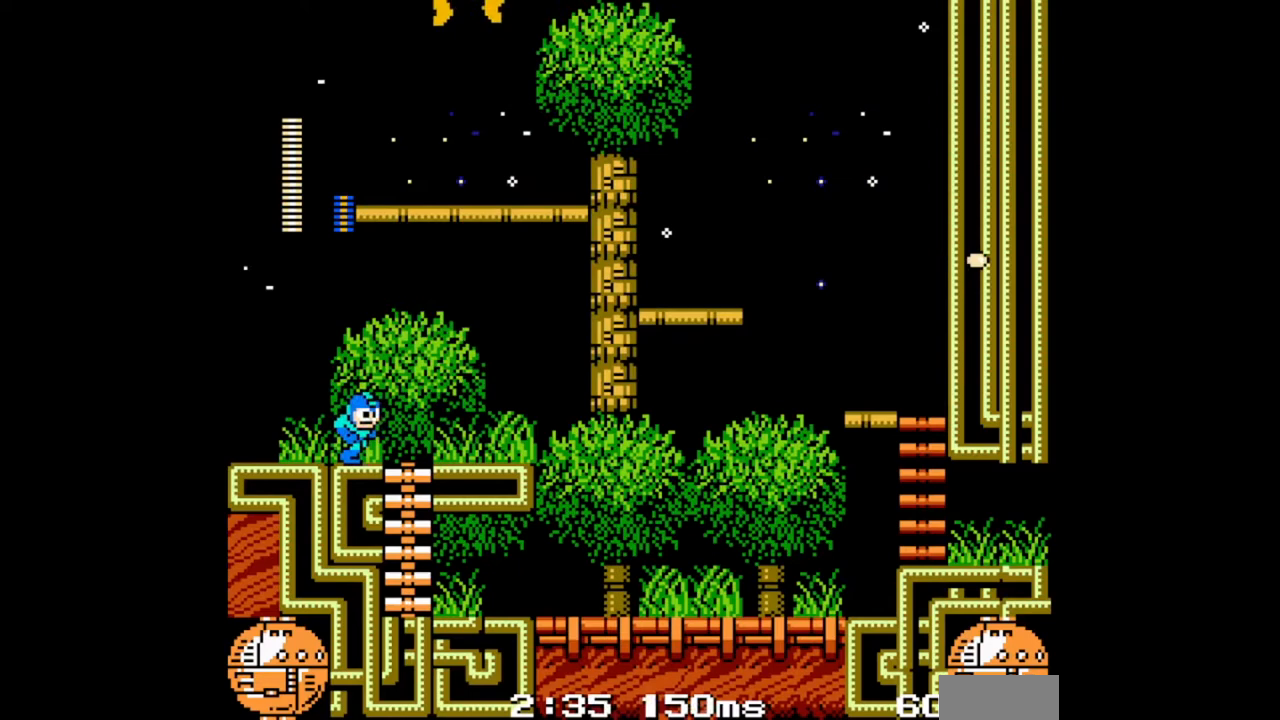
{"buttons": ["DPAD_RIGHT"], "events": []}
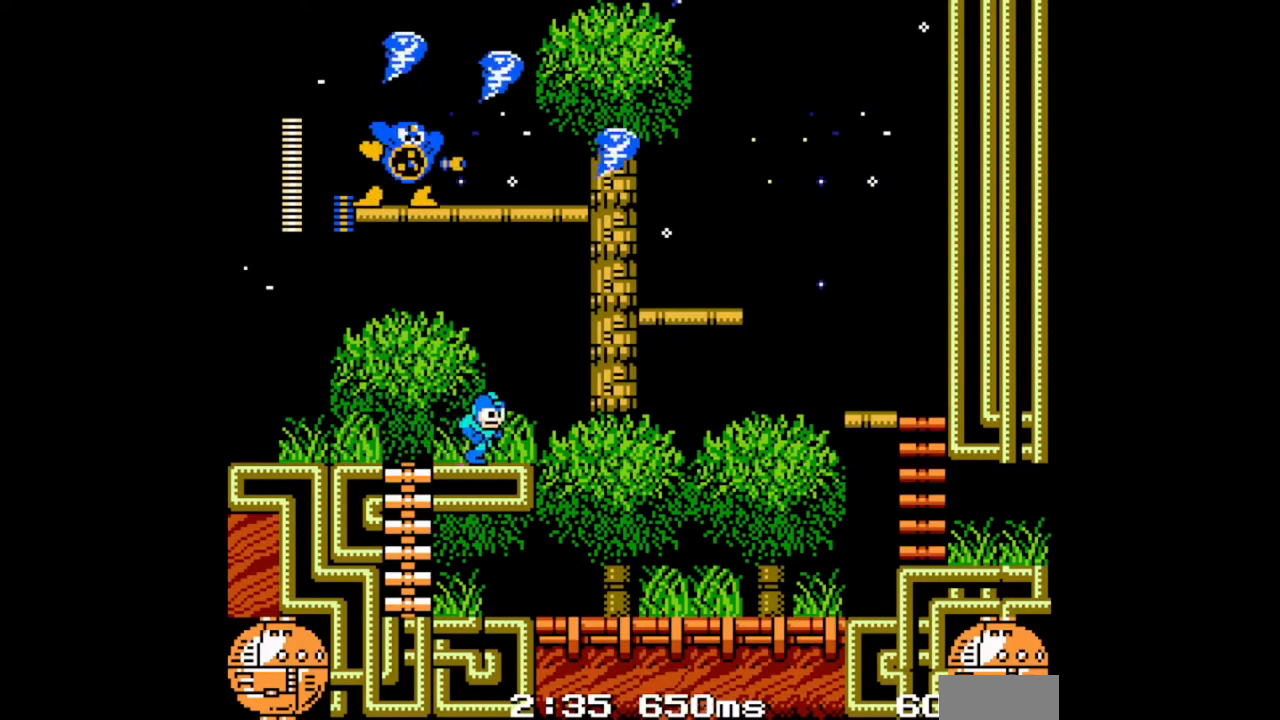
{"buttons": [], "events": [[67, "B", "down"], [167, "DPAD_LEFT", "down"], [167, "DPAD_RIGHT", "up"], [400, "B", "up"], [433, "DPAD_LEFT", "up"]]}
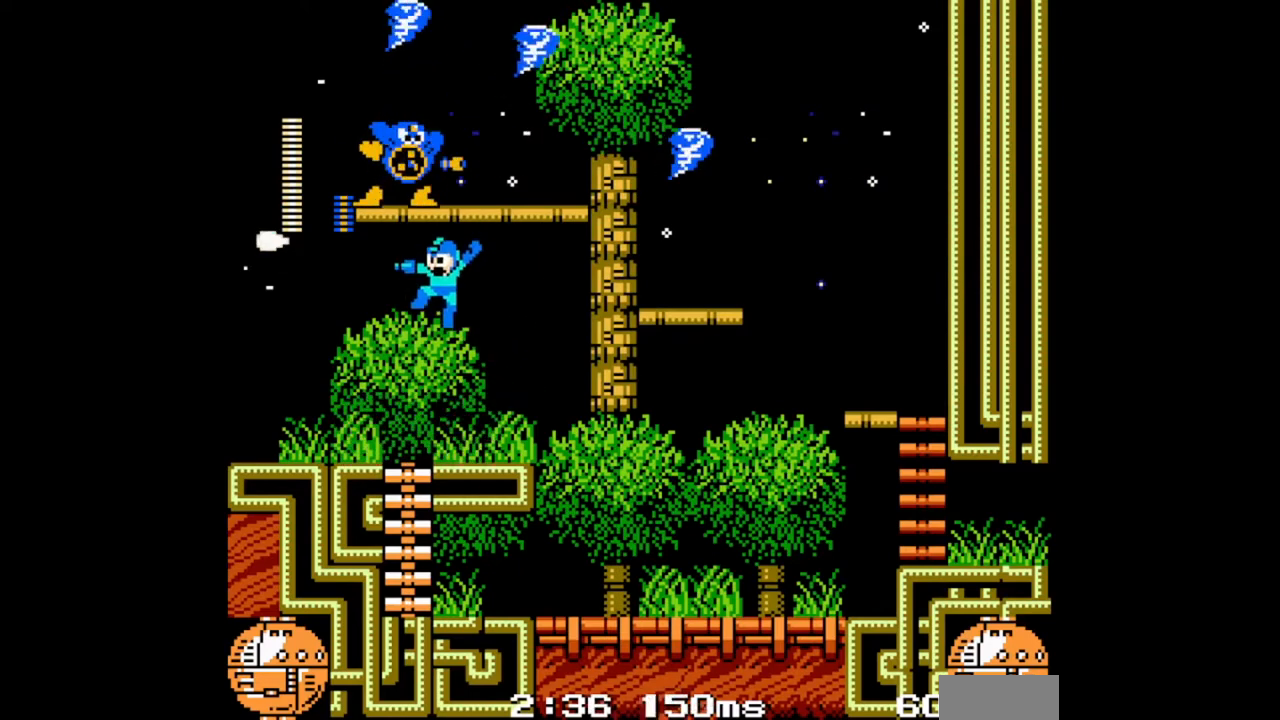
{"buttons": ["B", "DPAD_RIGHT"], "events": [[233, "DPAD_RIGHT", "down"], [467, "B", "down"]]}
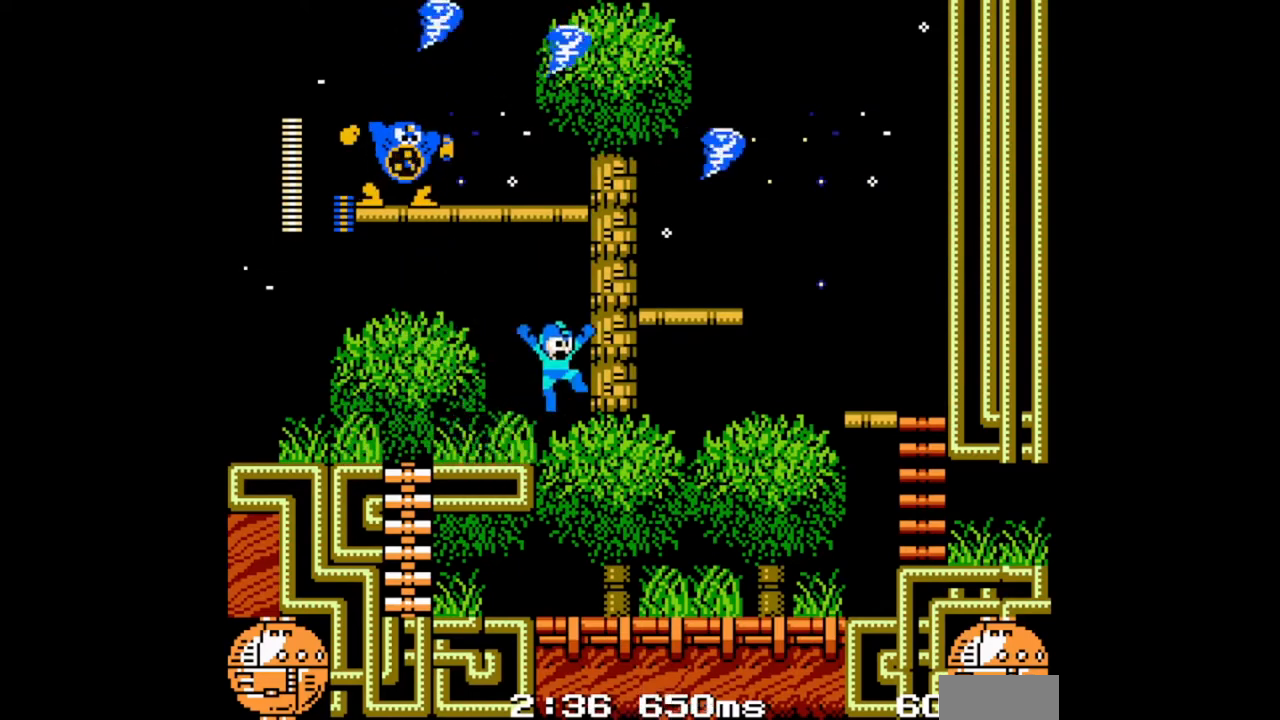
{"buttons": ["B", "DPAD_LEFT"], "events": [[300, "B", "up"], [367, "DPAD_LEFT", "down"], [367, "DPAD_RIGHT", "up"], [467, "B", "down"]]}
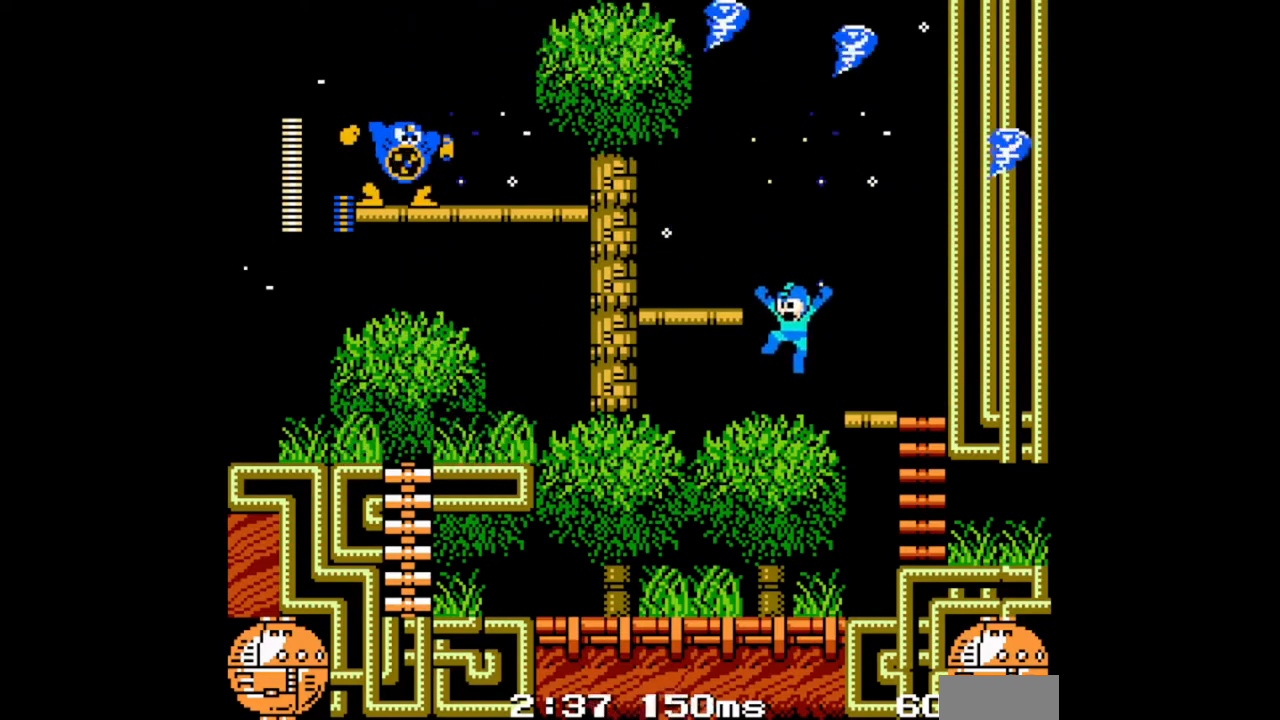
{"buttons": ["B"], "events": [[133, "B", "up"], [200, "DPAD_LEFT", "up"], [300, "DPAD_RIGHT", "down"], [367, "B", "down"], [500, "DPAD_RIGHT", "up"]]}
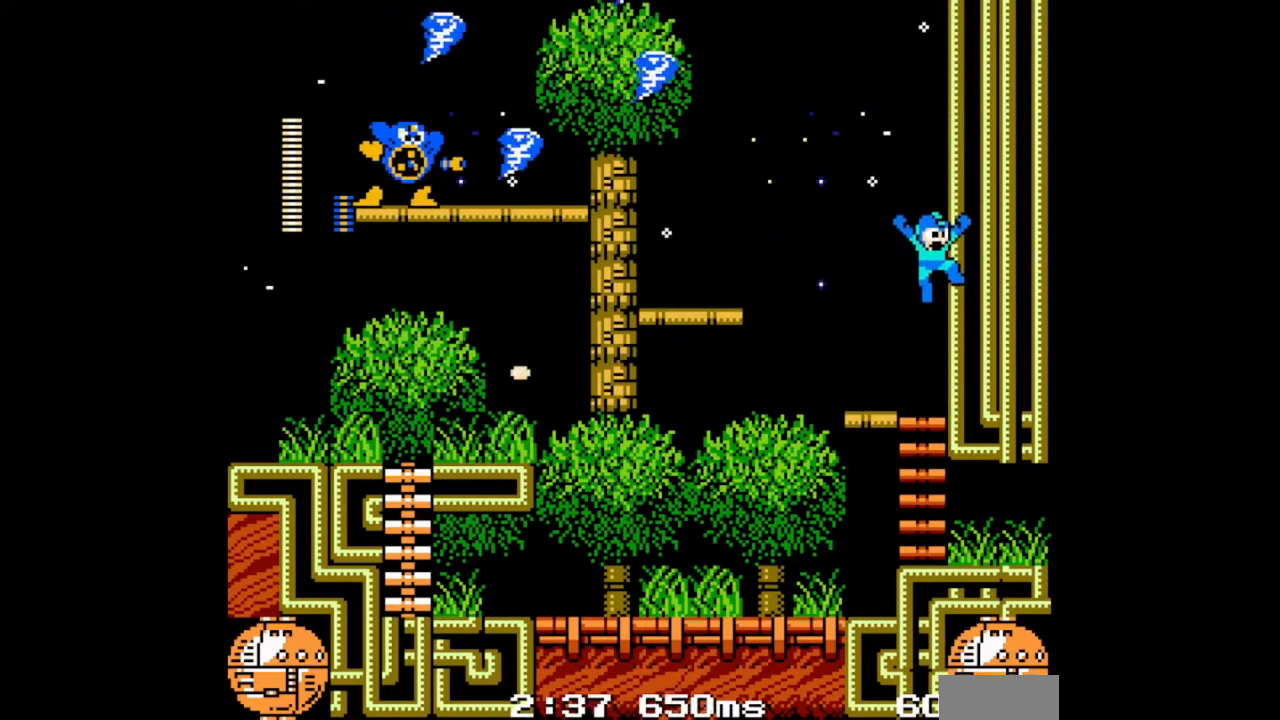
{"buttons": ["B"], "events": [[33, "B", "up"], [33, "DPAD_LEFT", "down"], [33, "DPAD_UP", "down"], [67, "DPAD_UP", "up"], [167, "DPAD_LEFT", "up"], [300, "B", "down"]]}
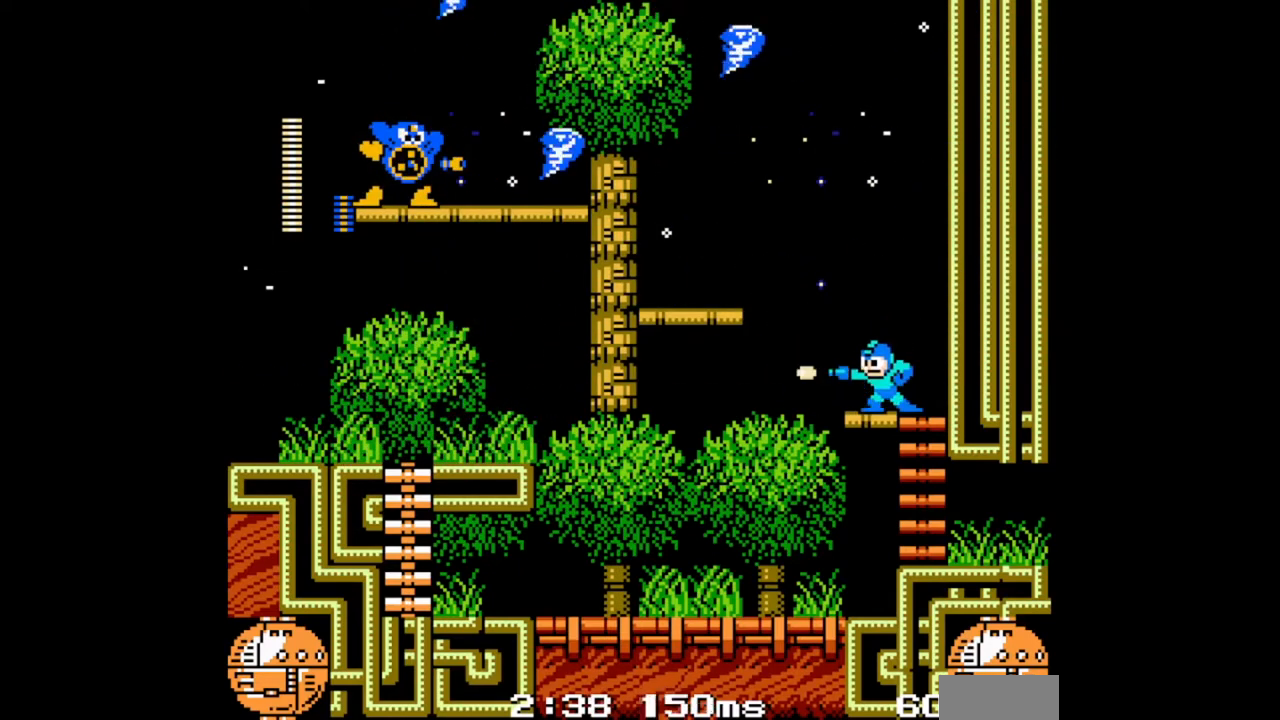
{"buttons": ["B"], "events": [[67, "B", "up"], [267, "B", "down"]]}
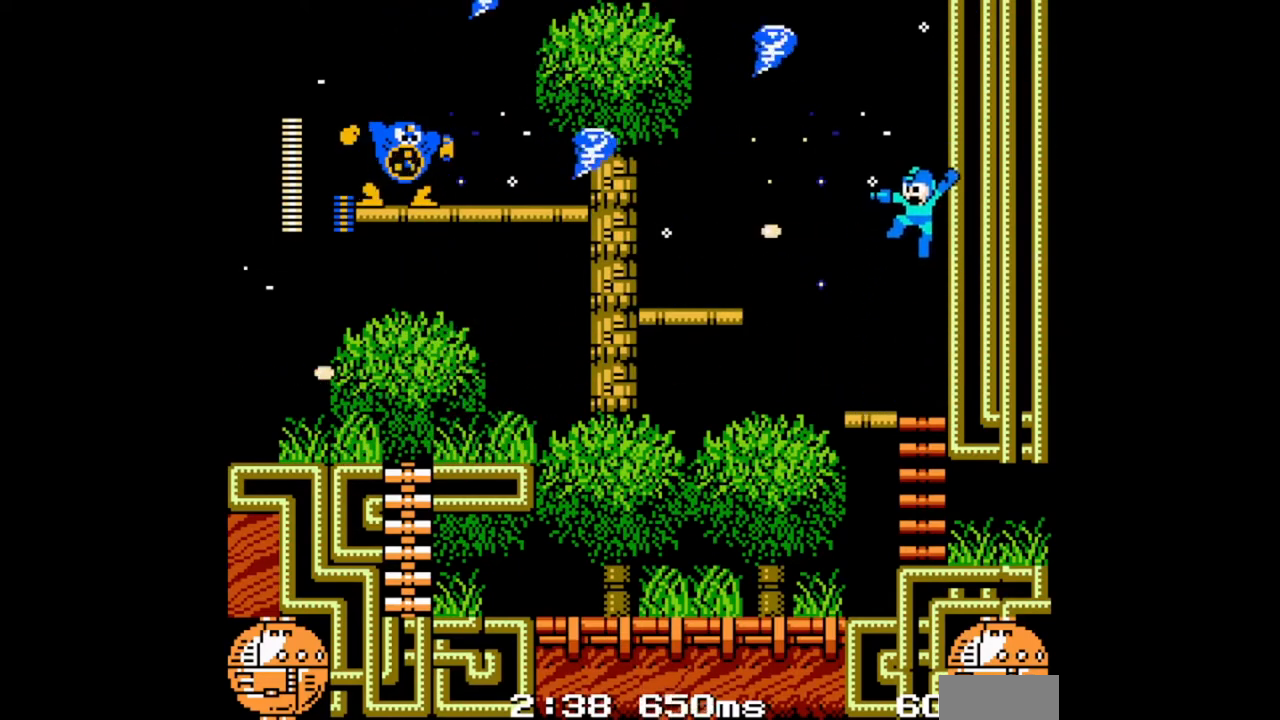
{"buttons": [], "events": [[33, "B", "up"]]}
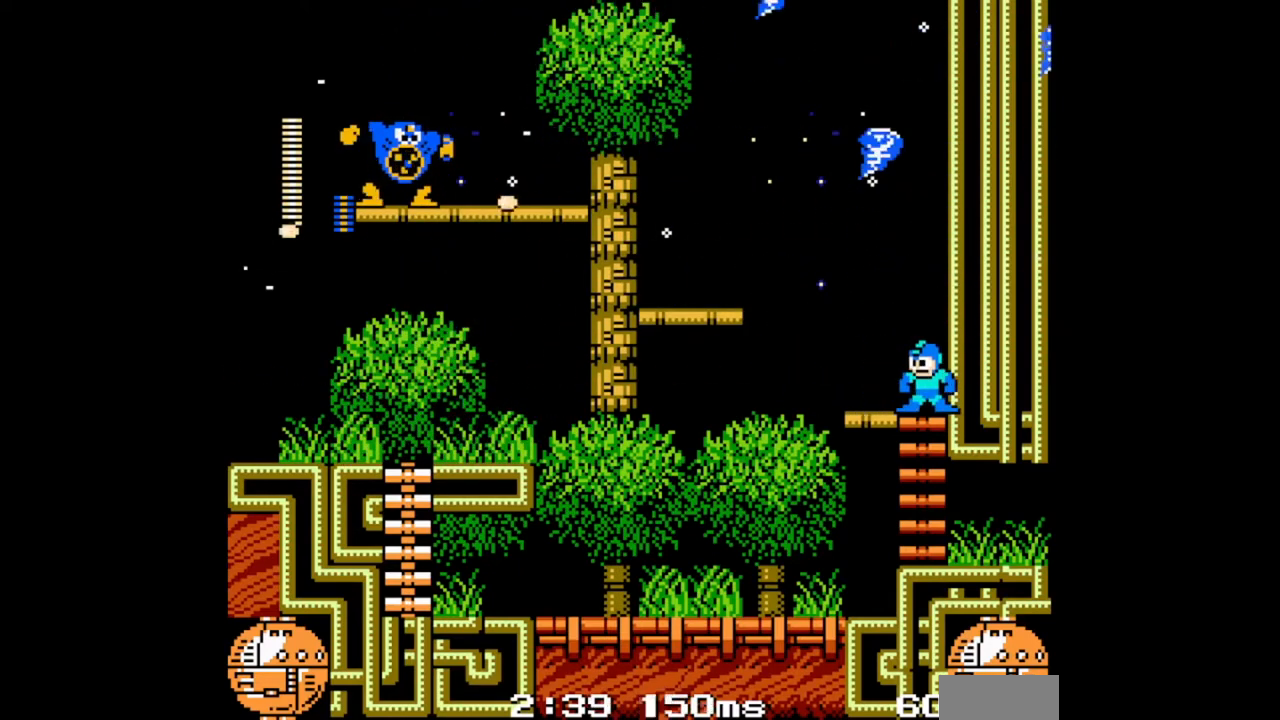
{"buttons": [], "events": []}
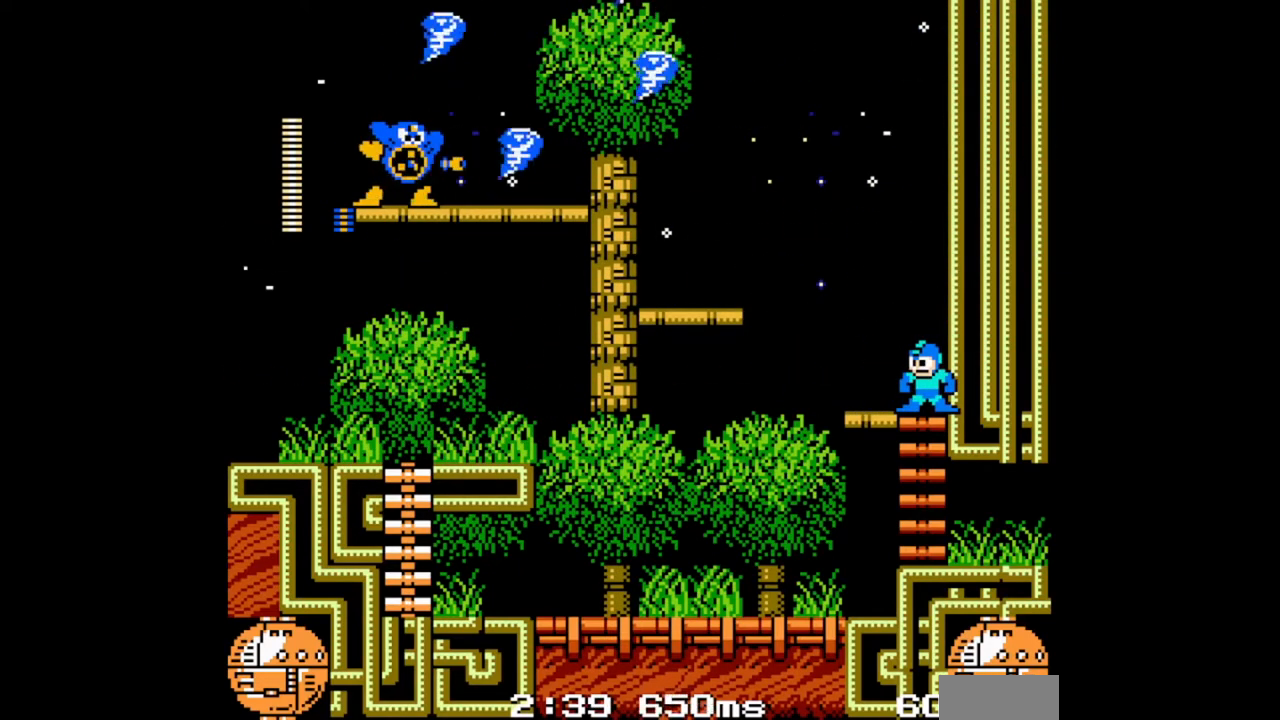
{"buttons": [], "events": []}
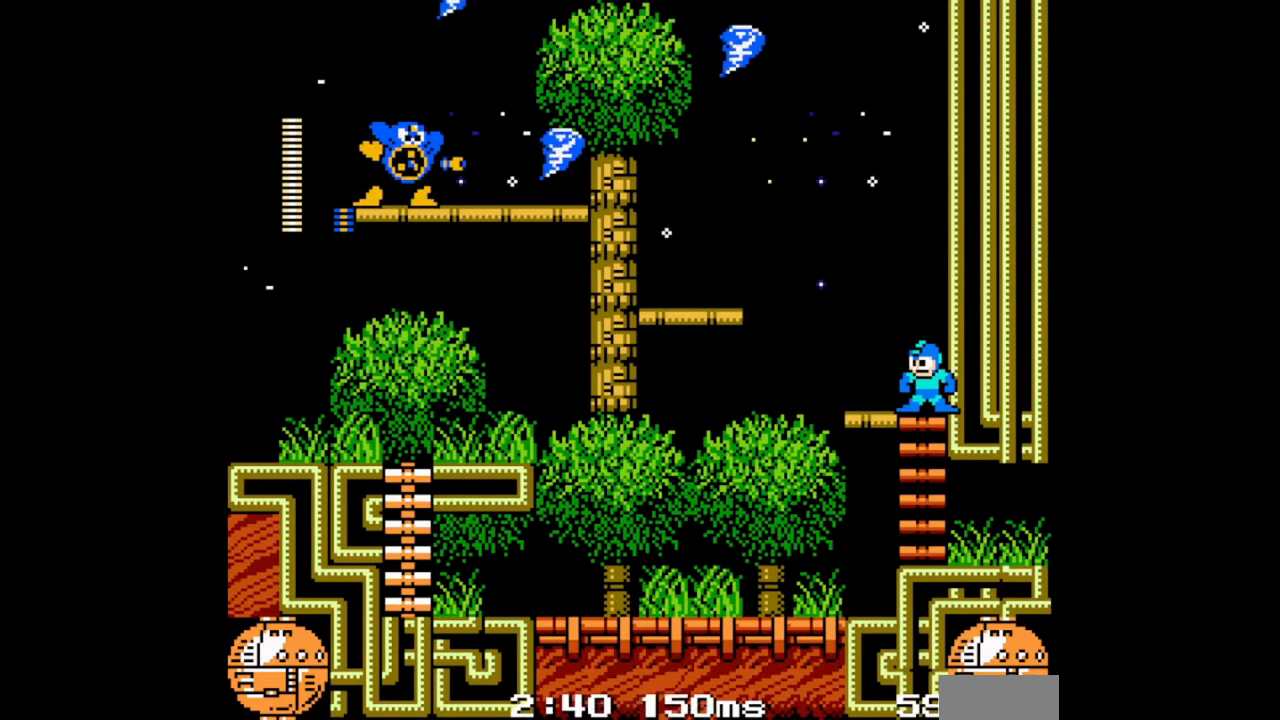
{"buttons": ["DPAD_LEFT"], "events": [[300, "DPAD_LEFT", "down"]]}
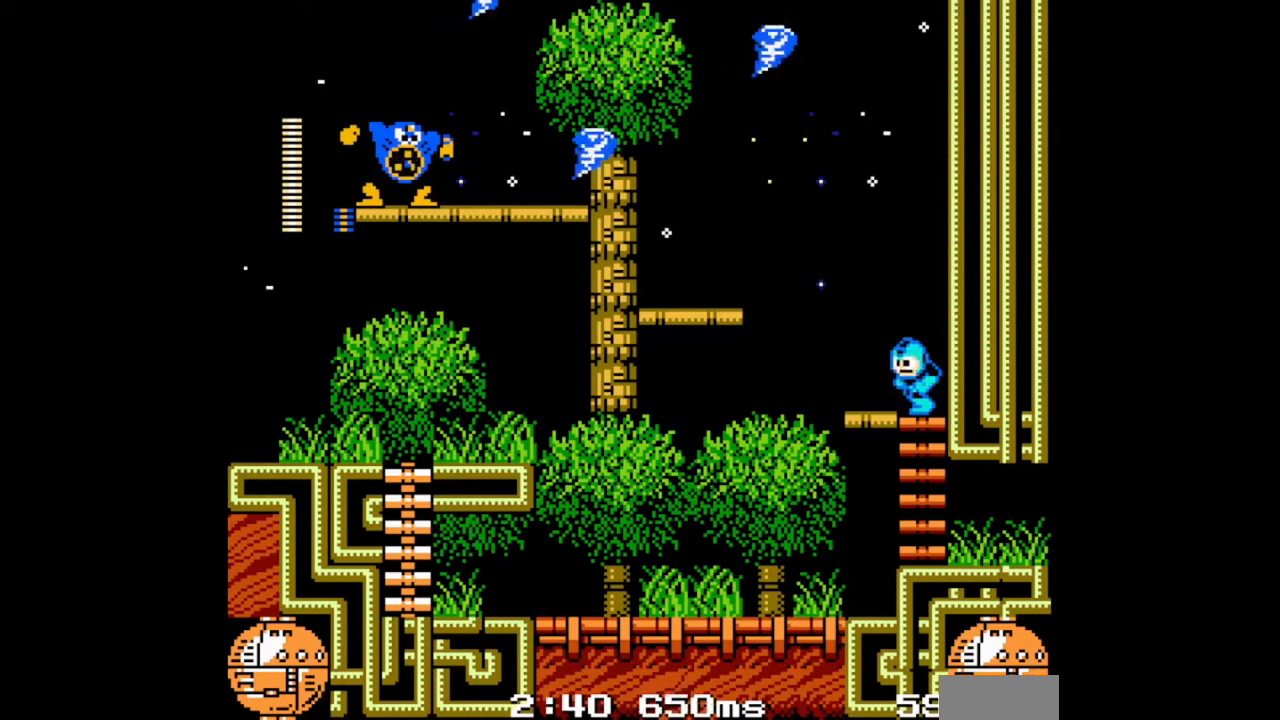
{"buttons": [], "events": [[167, "DPAD_LEFT", "up"]]}
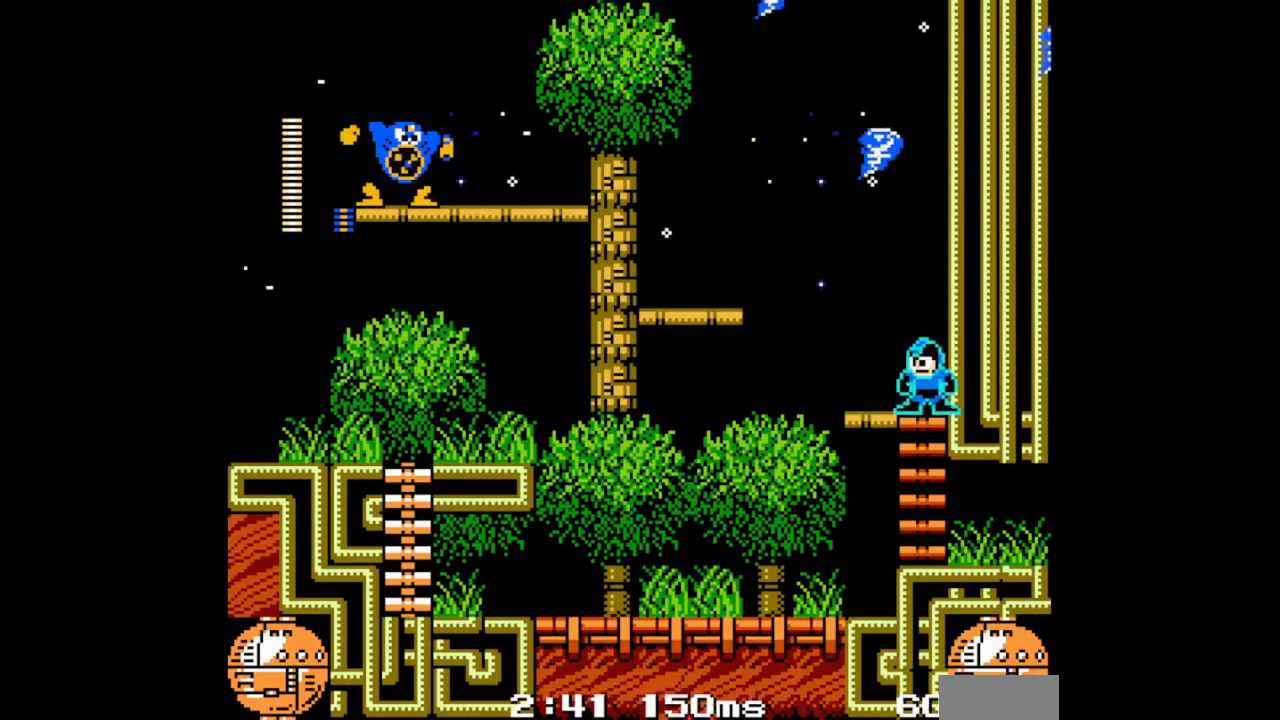
{"buttons": [], "events": []}
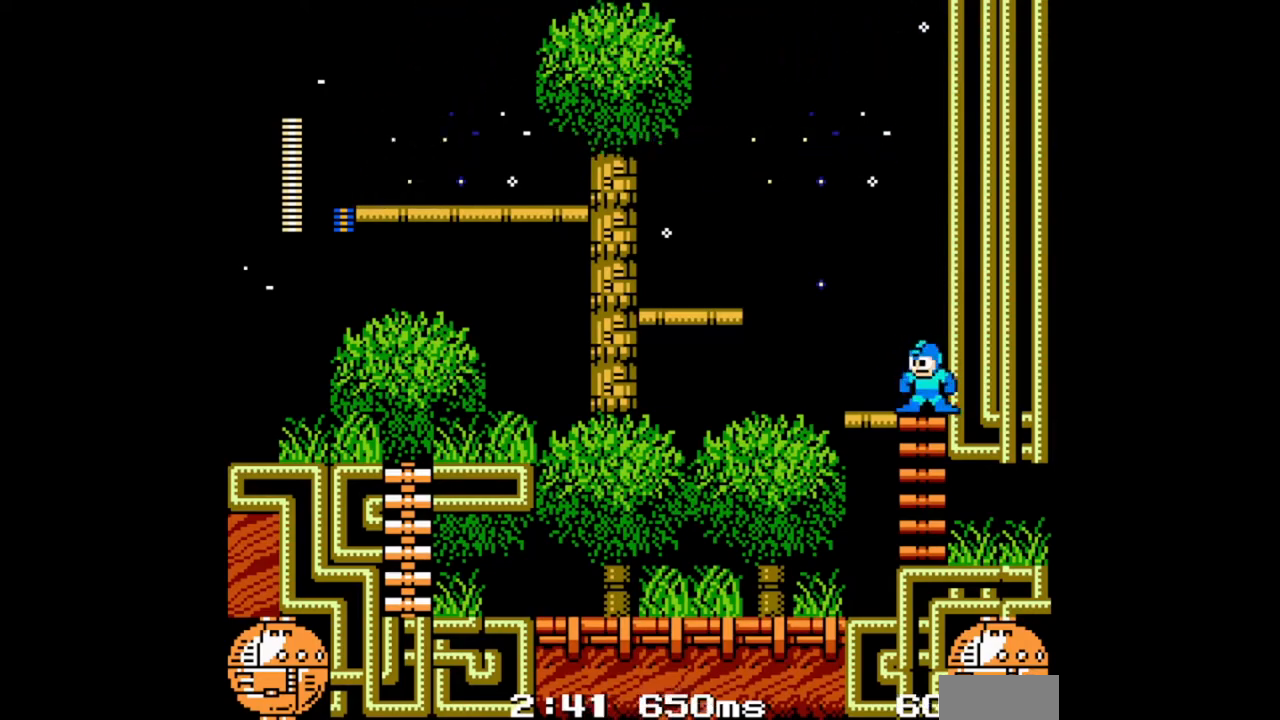
{"buttons": ["B"], "events": [[300, "B", "down"]]}
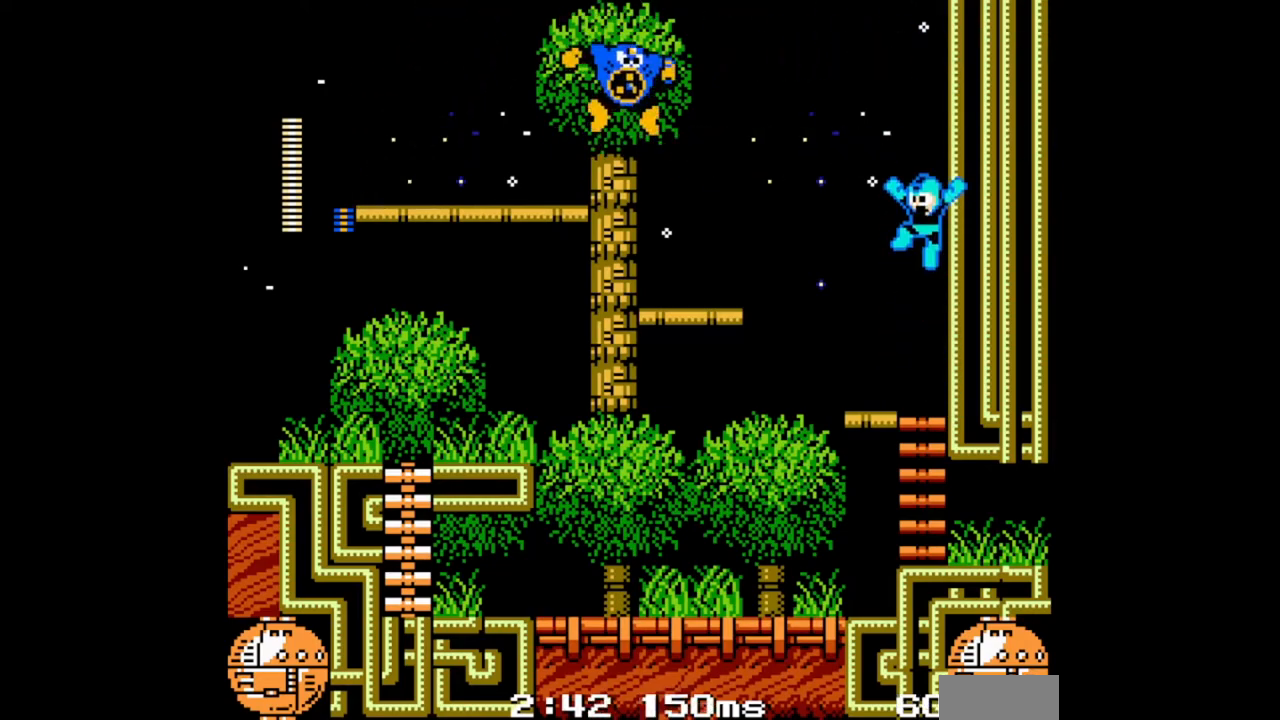
{"buttons": [], "events": [[33, "B", "up"]]}
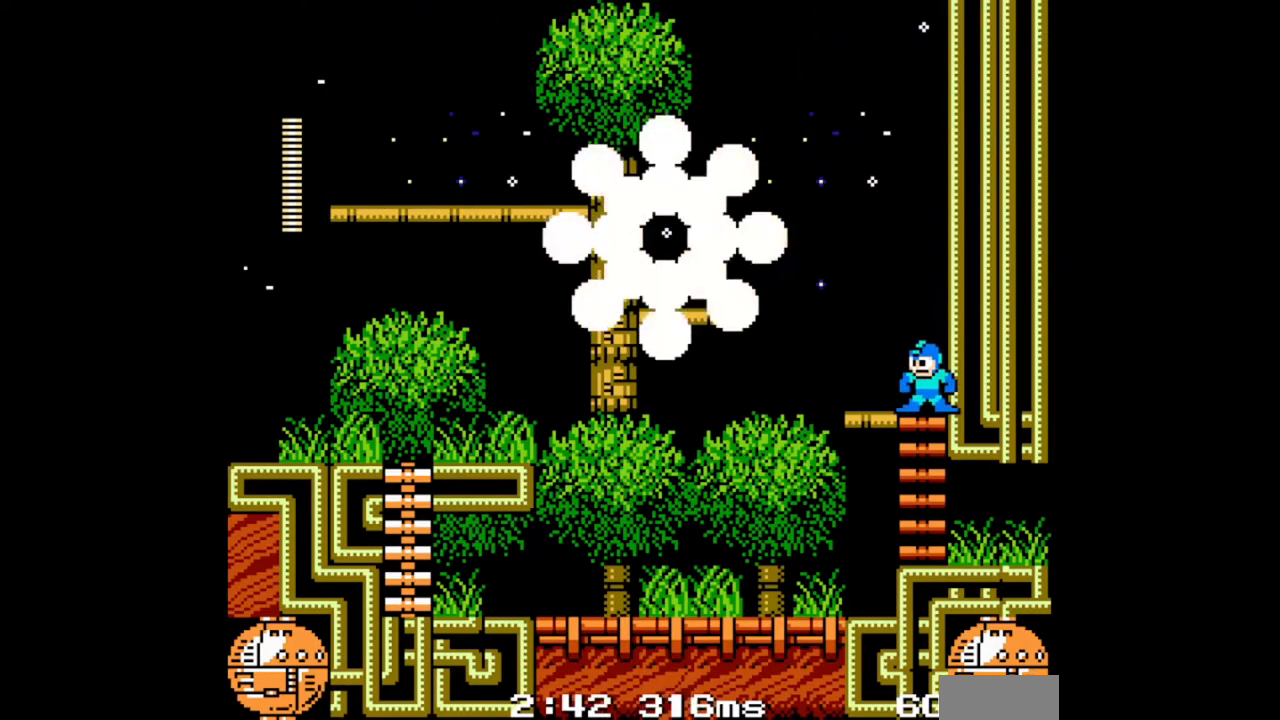
{"buttons": [], "events": []}
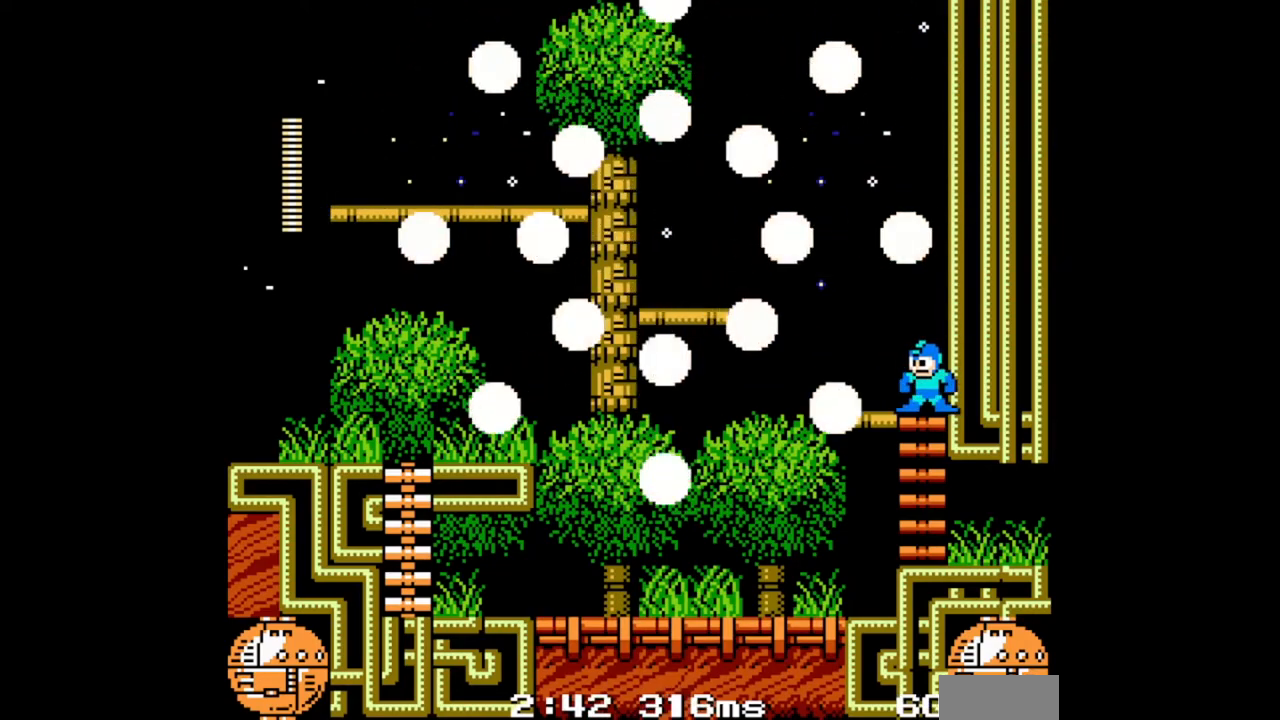
{"buttons": ["DPAD_DOWN"], "events": [[267, "DPAD_DOWN", "down"]]}
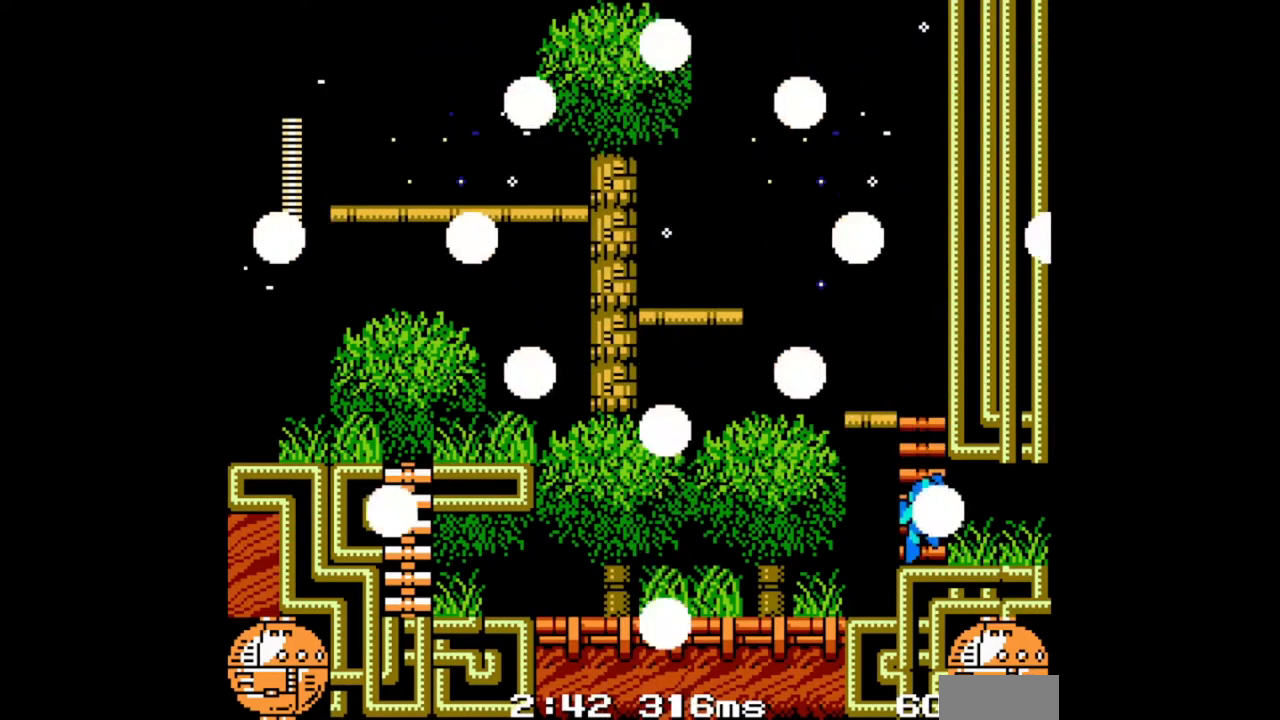
{"buttons": [], "events": [[133, "DPAD_DOWN", "up"]]}